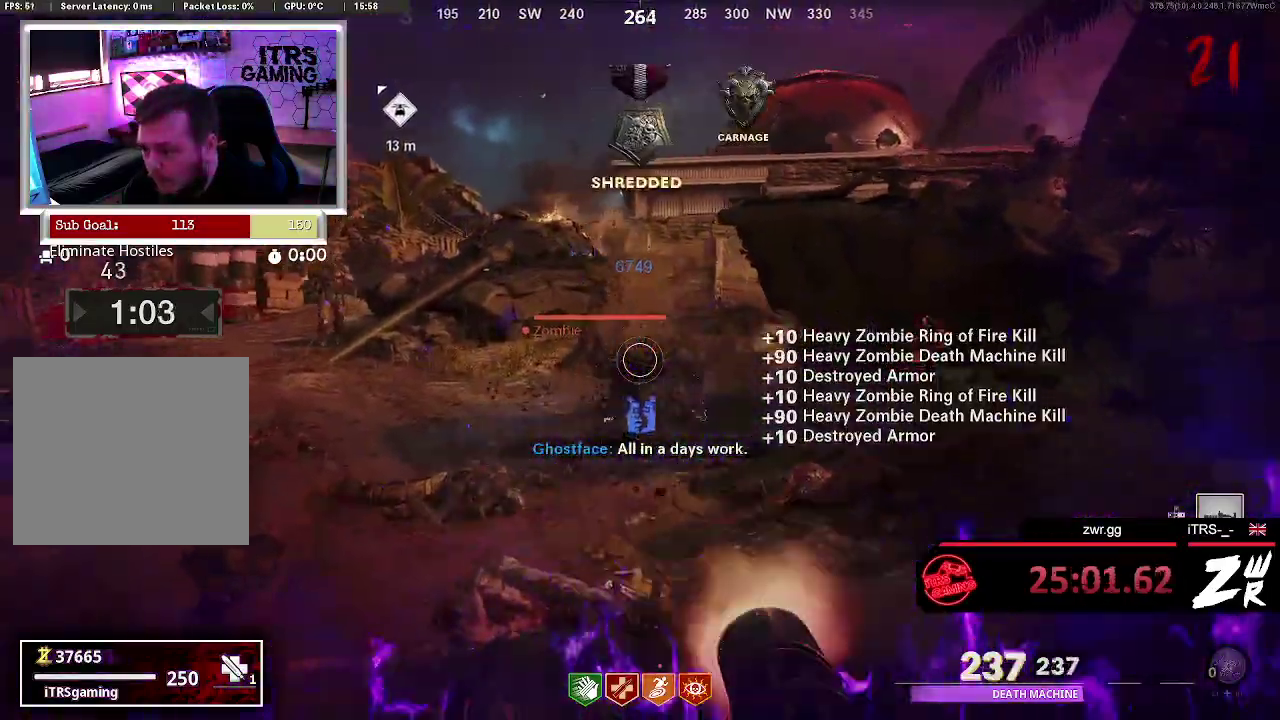
Gameplay with a controller (PlayStation layout); each line is a JSON object with the inputs held at the frame after it. "events" lists button and stick changes between this image and that frame as [ms after this image, input, new state], when the widget could be followed in between. This overlay highlights the sticks when they move; stick clicks (L3 R3) are not distinguishable.
{"buttons": ["L2", "R2"], "left_stick": "up-left", "right_stick": "up-left", "events": [[33, "right_stick", "left"], [133, "right_stick", "up-left"], [200, "left_stick", "right"], [267, "right_stick", "center"], [333, "left_stick", "center"], [500, "left_stick", "up-left"], [500, "right_stick", "up-left"]]}
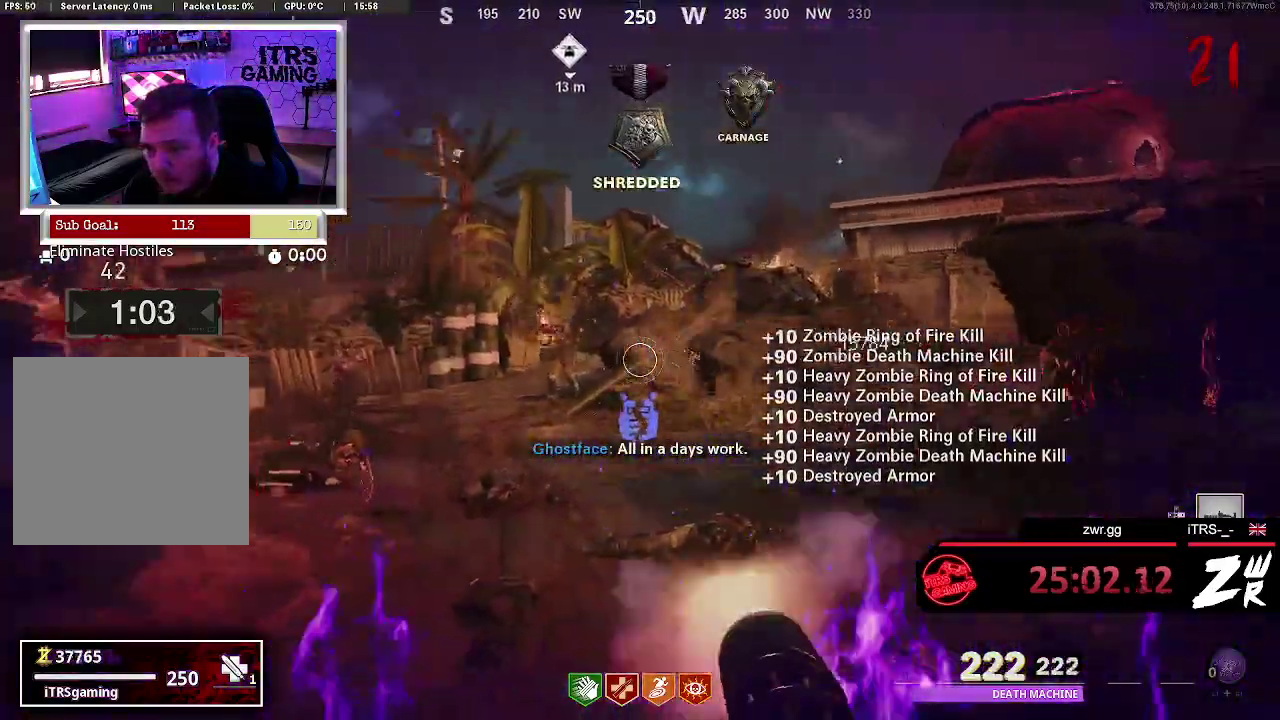
{"buttons": ["L2", "R2"], "left_stick": "down-right", "right_stick": "center", "events": [[133, "right_stick", "center"], [267, "left_stick", "center"], [267, "right_stick", "left"], [367, "left_stick", "down-right"], [433, "right_stick", "center"]]}
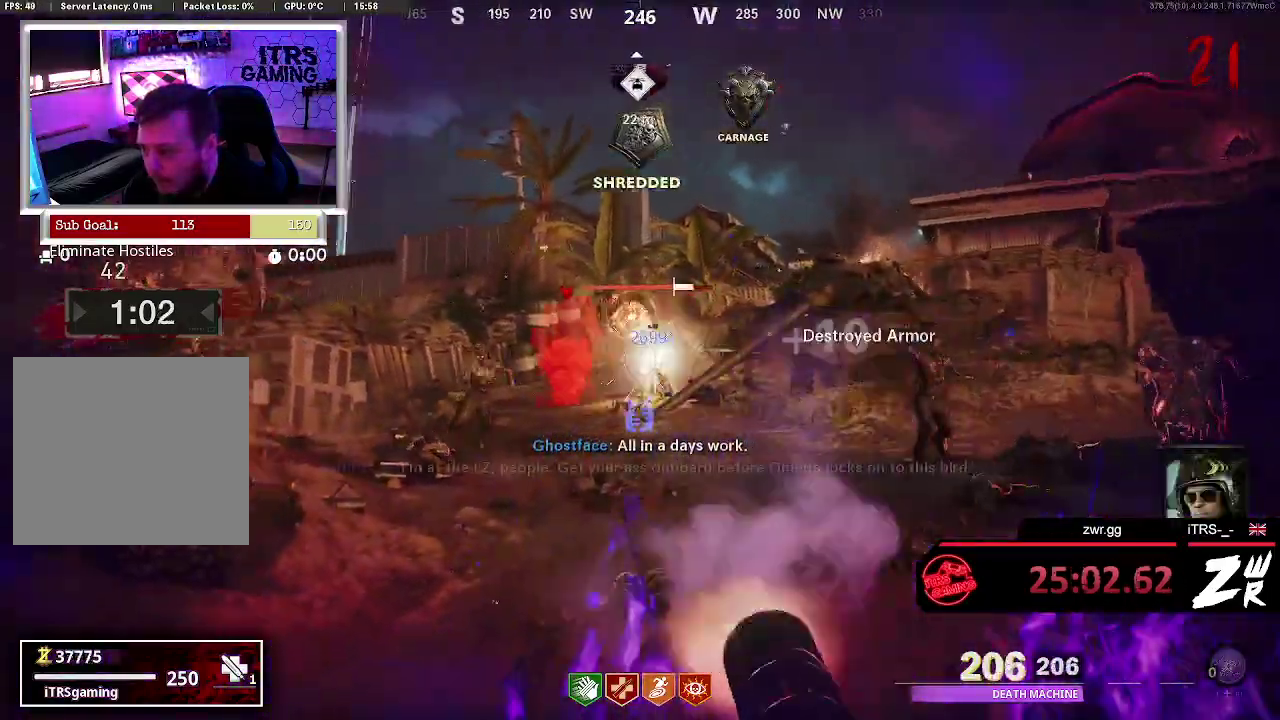
{"buttons": ["L2", "R2"], "left_stick": "up", "right_stick": "center", "events": [[200, "left_stick", "right"], [333, "left_stick", "up-right"], [400, "left_stick", "up"]]}
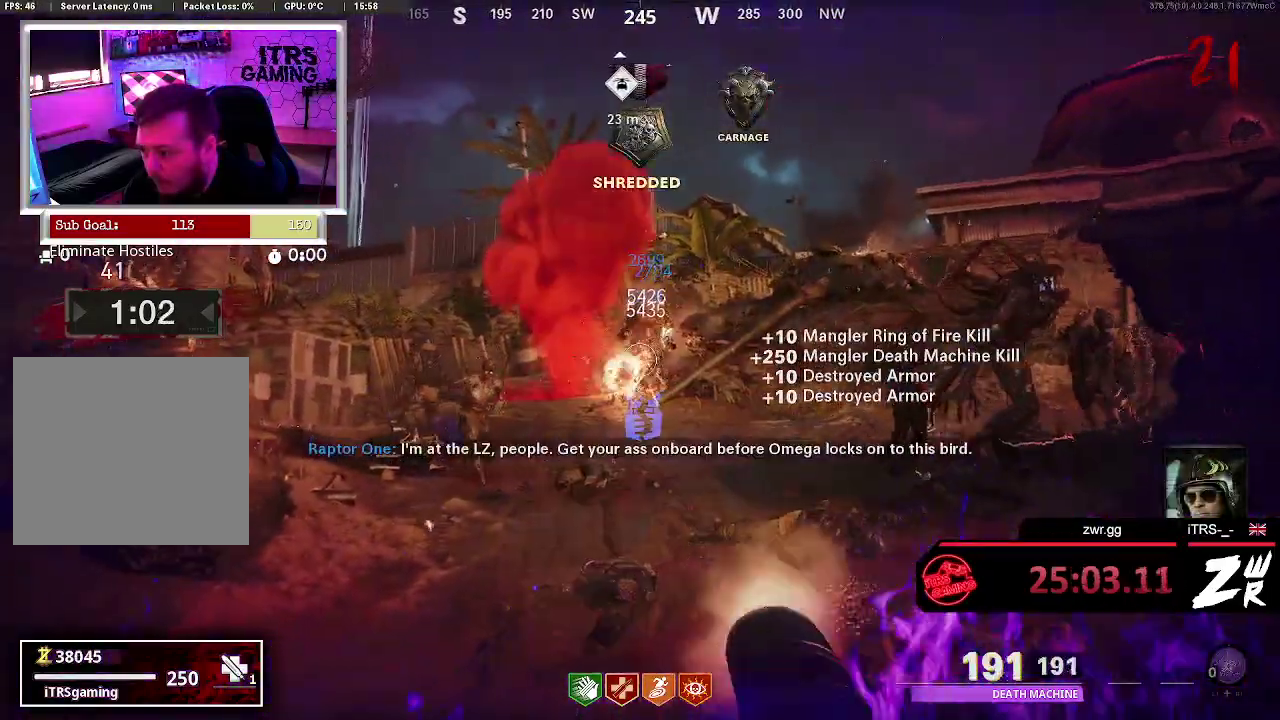
{"buttons": ["L2", "R2"], "left_stick": "down-left", "right_stick": "center", "events": [[33, "left_stick", "center"], [167, "left_stick", "down"], [167, "right_stick", "left"], [267, "left_stick", "down-left"], [267, "right_stick", "down-left"], [367, "right_stick", "down"], [500, "right_stick", "center"]]}
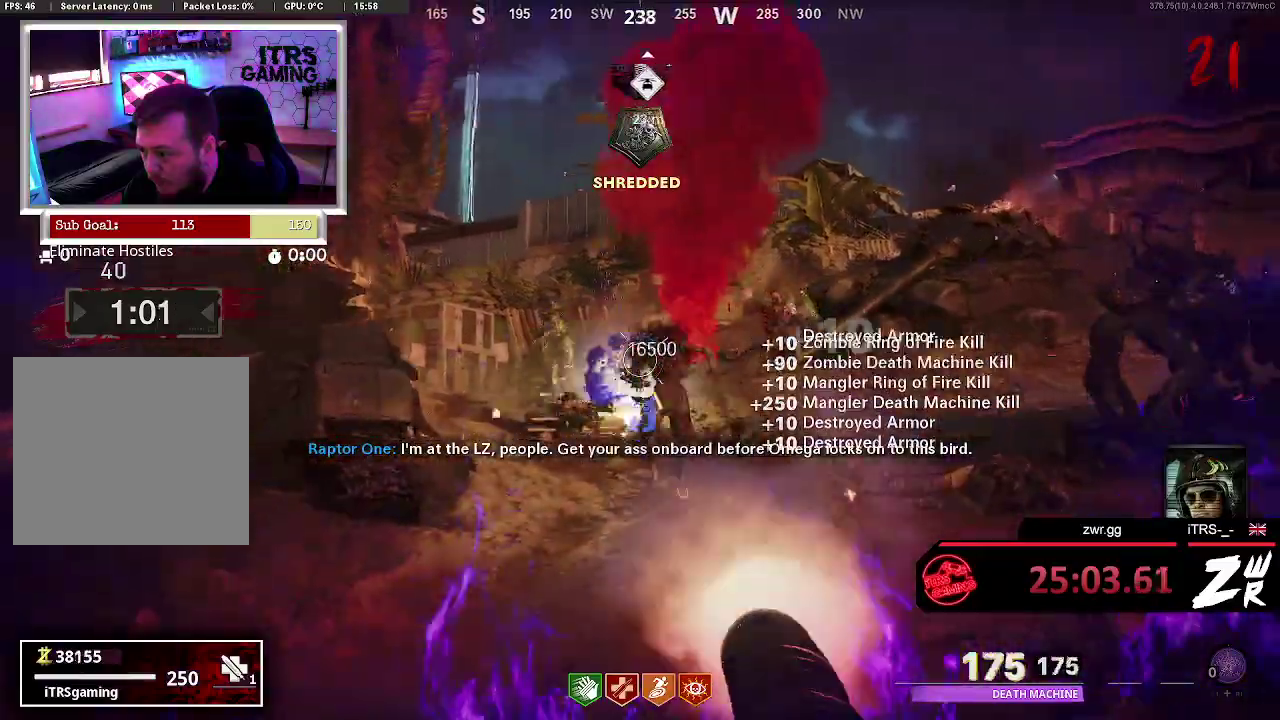
{"buttons": ["L2", "R2"], "left_stick": "right", "right_stick": "right", "events": [[100, "left_stick", "left"], [233, "left_stick", "down"], [233, "right_stick", "right"], [300, "left_stick", "down-right"], [433, "left_stick", "center"], [500, "left_stick", "right"]]}
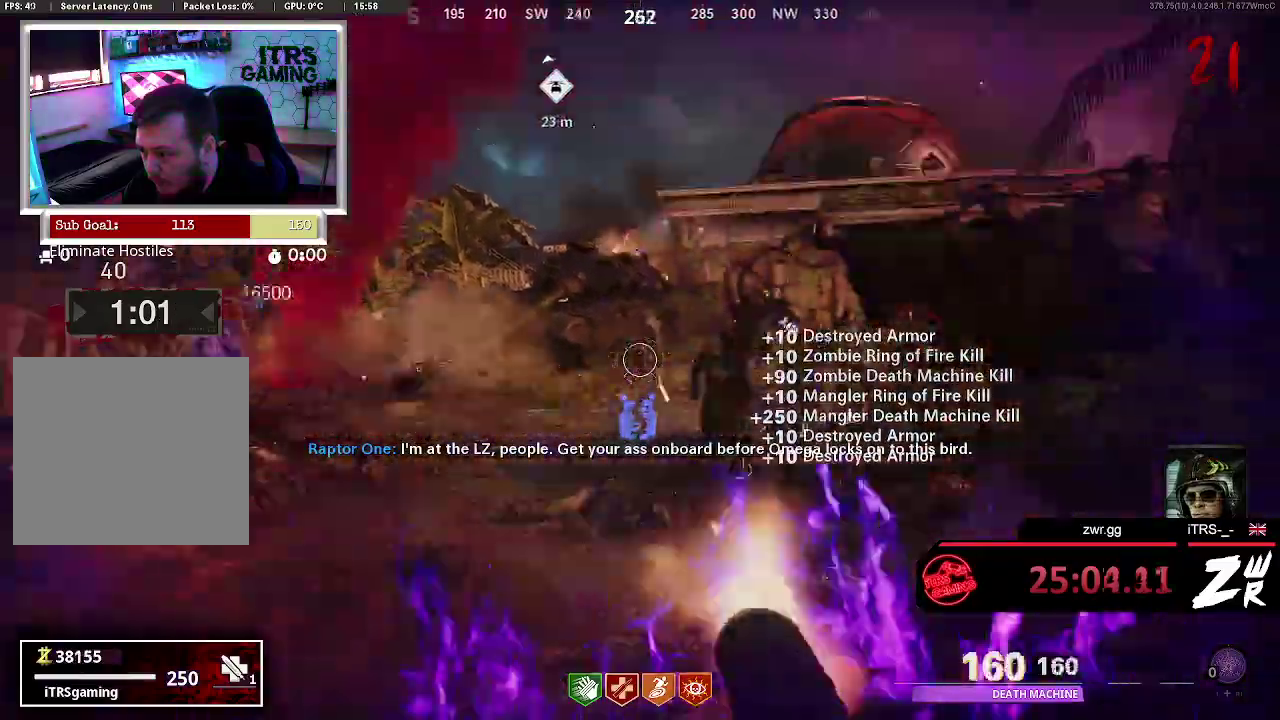
{"buttons": ["L2", "R2"], "left_stick": "center", "right_stick": "center", "events": [[100, "right_stick", "center"], [200, "left_stick", "center"], [267, "left_stick", "up-left"], [300, "right_stick", "up-right"], [367, "left_stick", "center"], [367, "right_stick", "right"], [467, "right_stick", "center"]]}
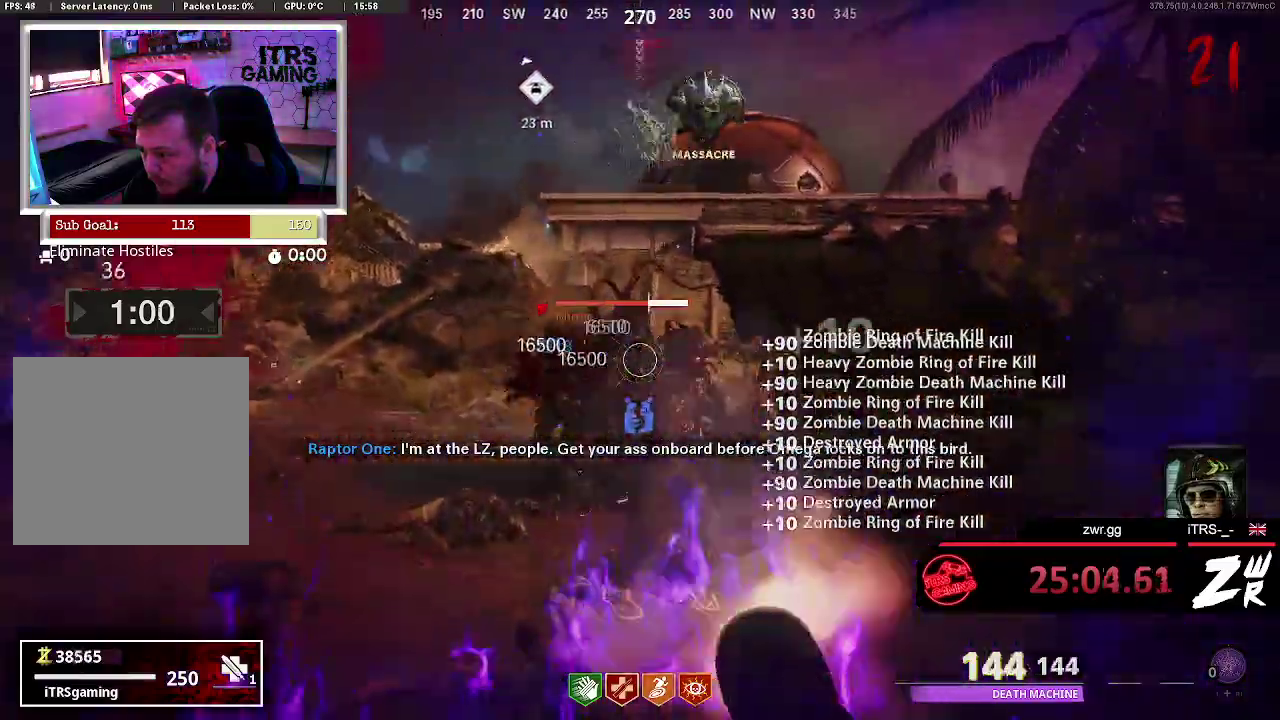
{"buttons": ["L2", "R2"], "left_stick": "center", "right_stick": "center", "events": [[67, "left_stick", "left"], [167, "left_stick", "center"], [267, "left_stick", "right"], [400, "left_stick", "center"]]}